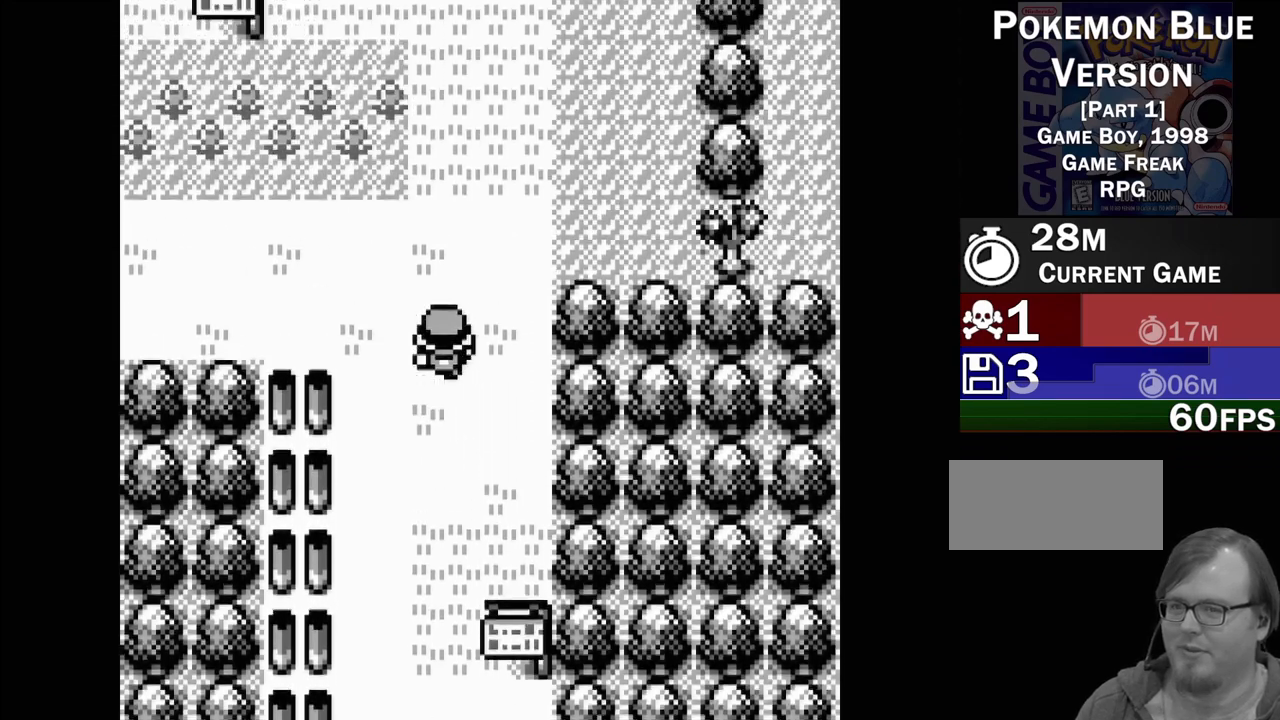
Gameplay with a controller (Nintendo layout); each line is a JSON object with the inputs held at the frame after it. "events" lists button and stick changes between this image and that frame as [ms after this image, input, new state], when the widget could be followed in between. Not read: L3 R3.
{"buttons": ["DPAD_UP"], "events": []}
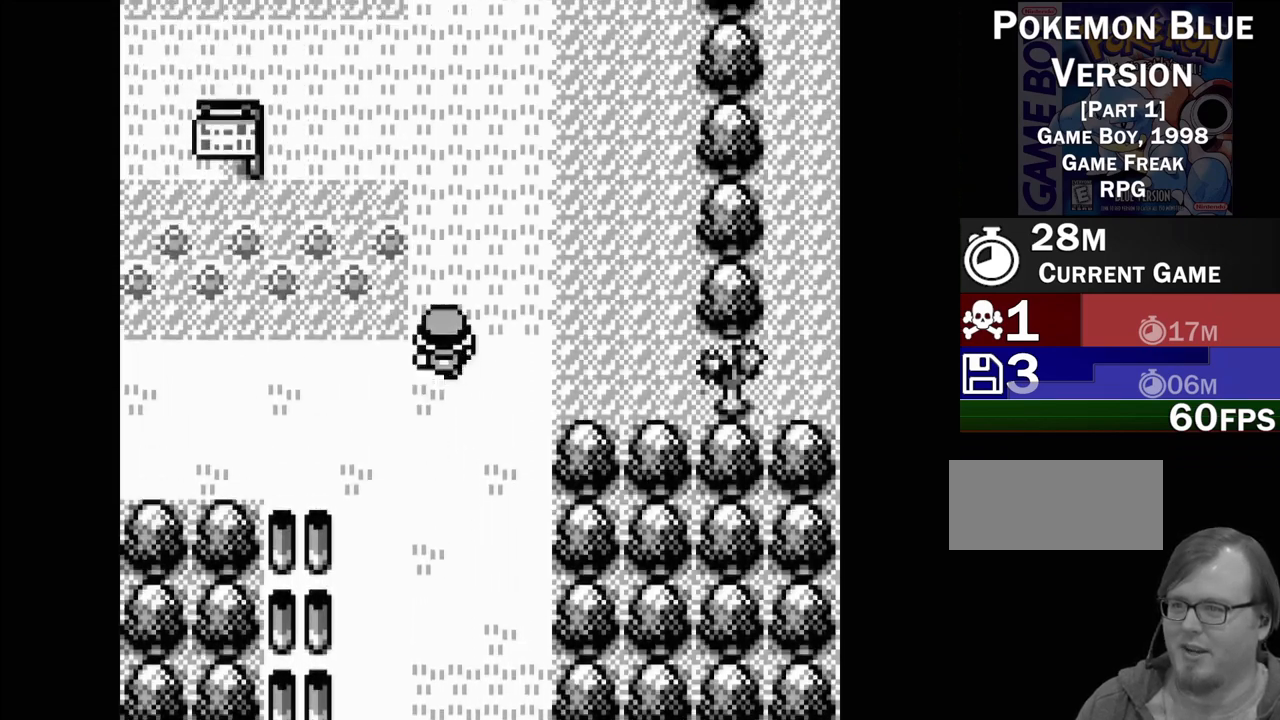
{"buttons": ["DPAD_UP"], "events": []}
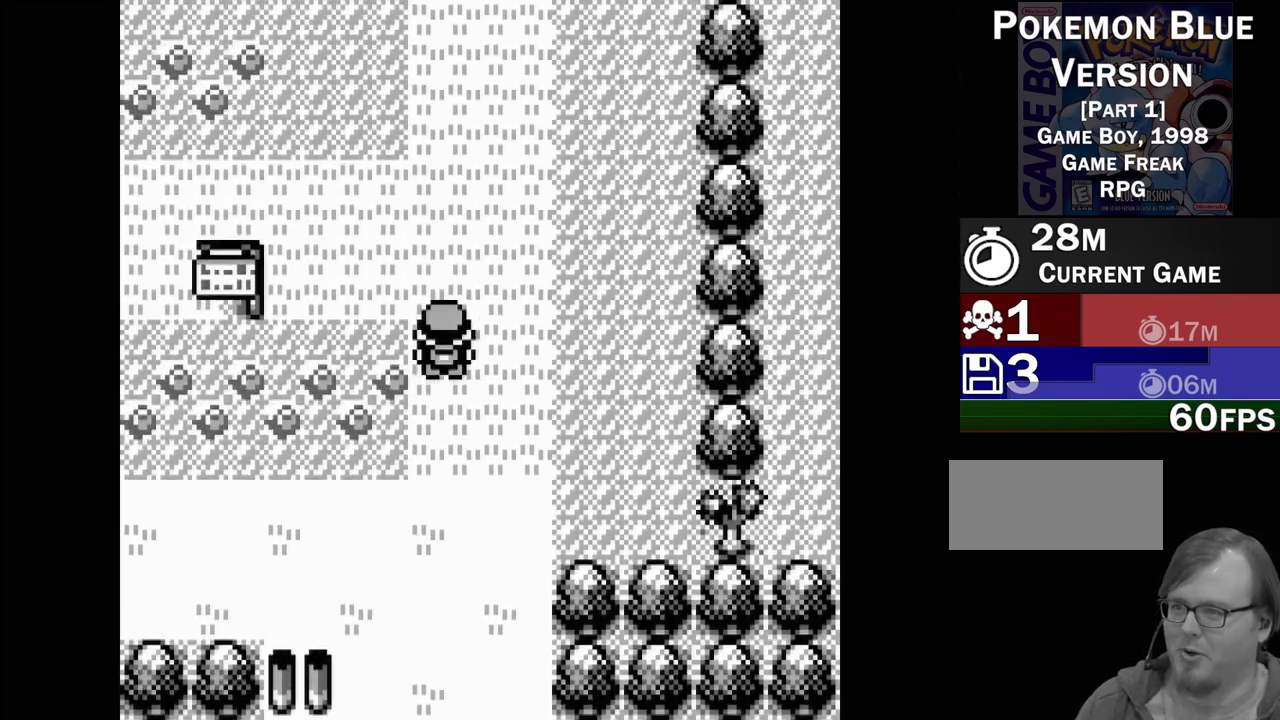
{"buttons": ["DPAD_UP"], "events": []}
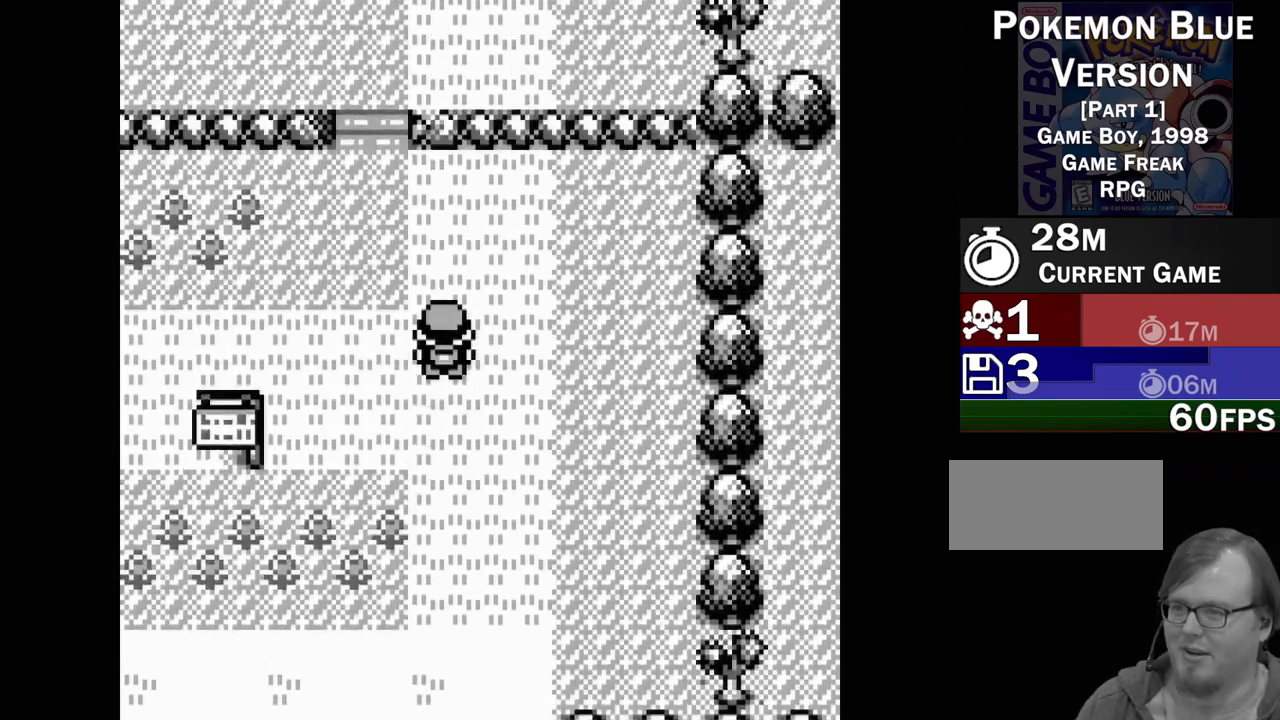
{"buttons": [], "events": [[383, "DPAD_UP", "up"]]}
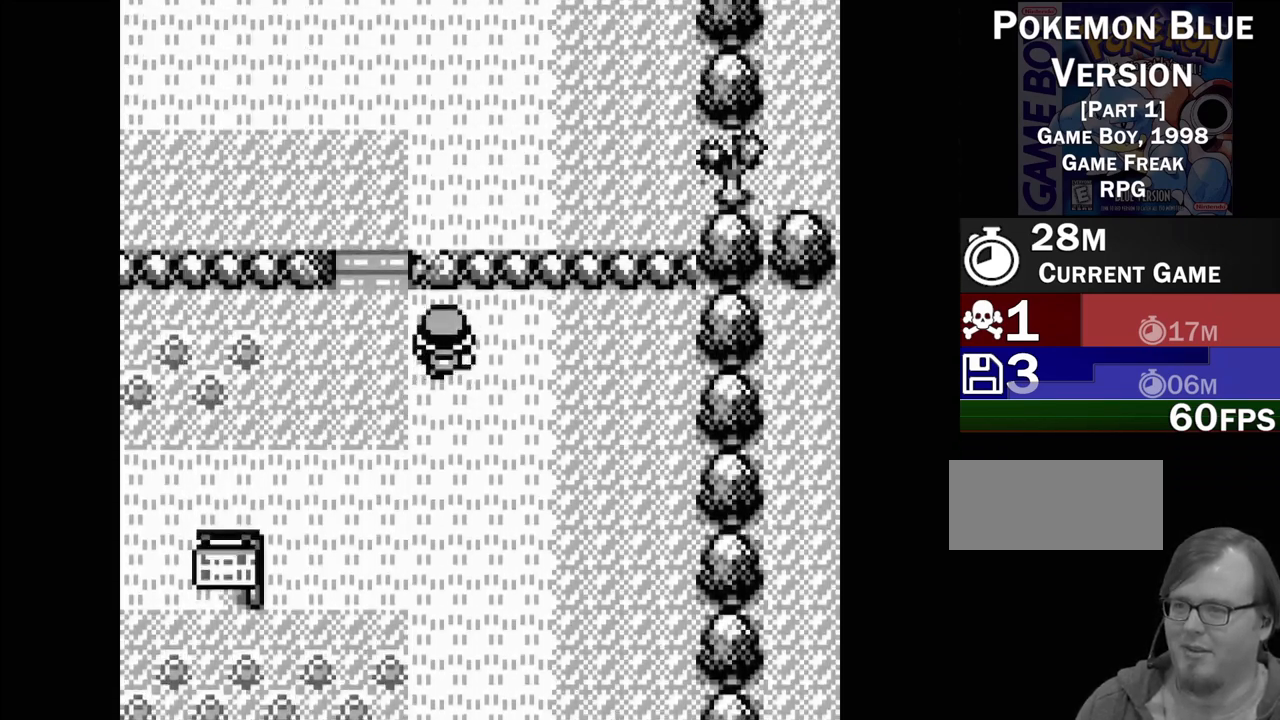
{"buttons": ["DPAD_UP"], "events": [[100, "DPAD_LEFT", "down"], [183, "DPAD_LEFT", "up"], [367, "DPAD_UP", "down"]]}
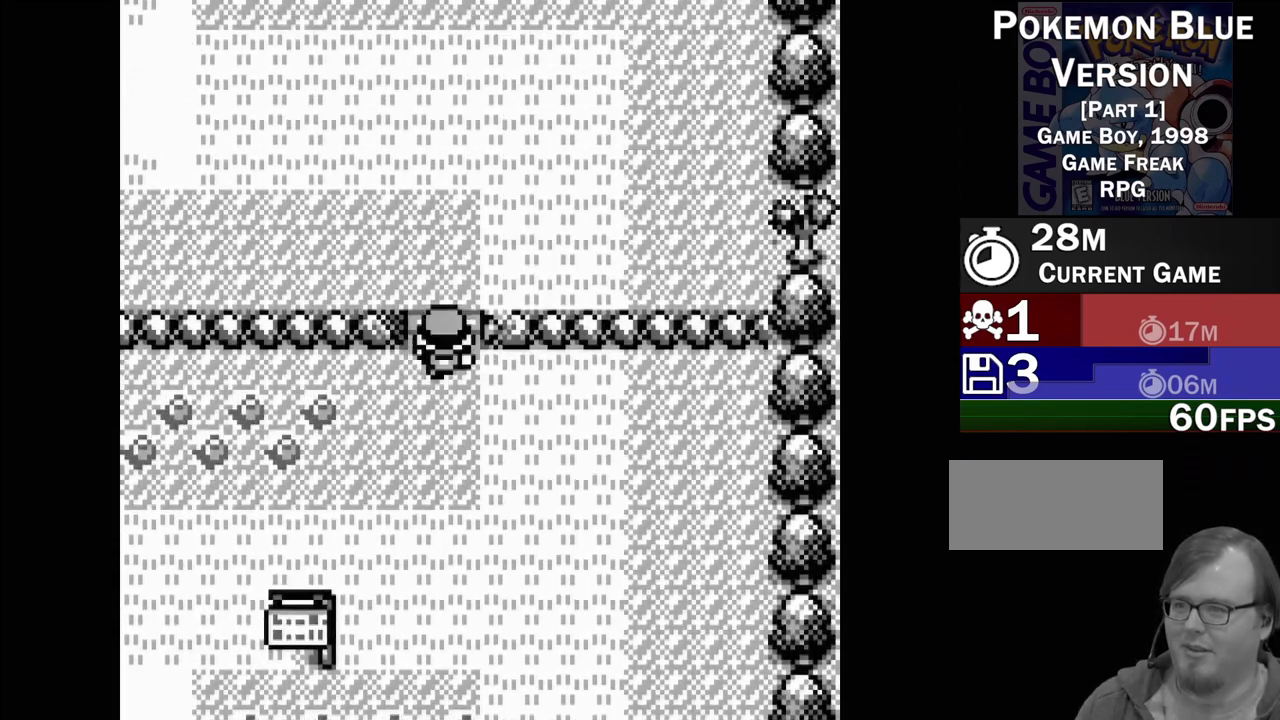
{"buttons": ["DPAD_UP"], "events": []}
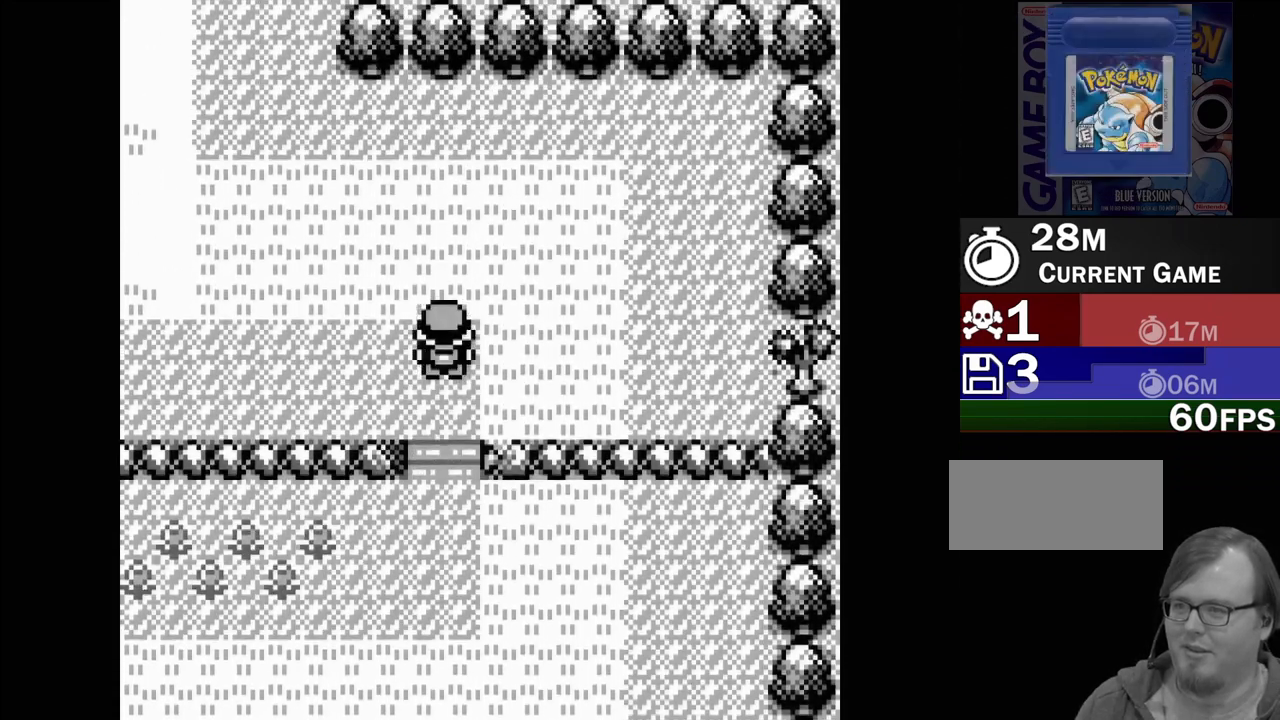
{"buttons": ["DPAD_UP"], "events": []}
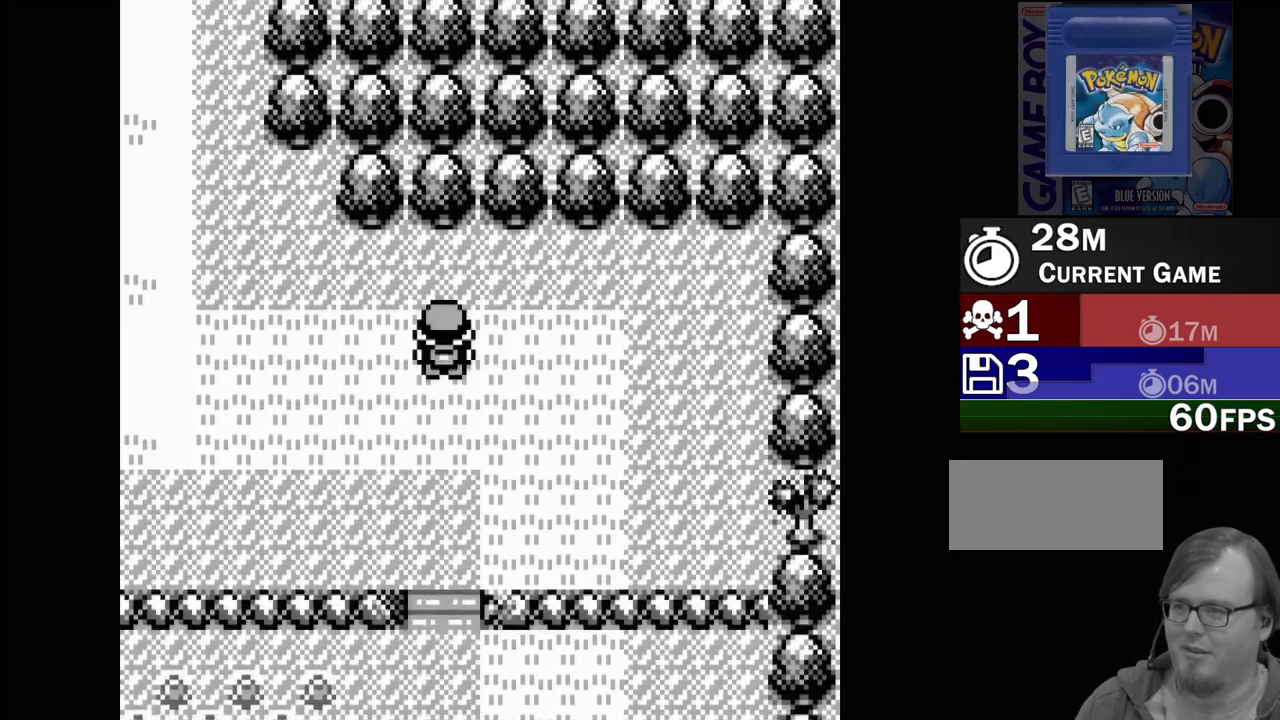
{"buttons": ["DPAD_LEFT"], "events": [[17, "DPAD_UP", "up"], [200, "DPAD_LEFT", "down"]]}
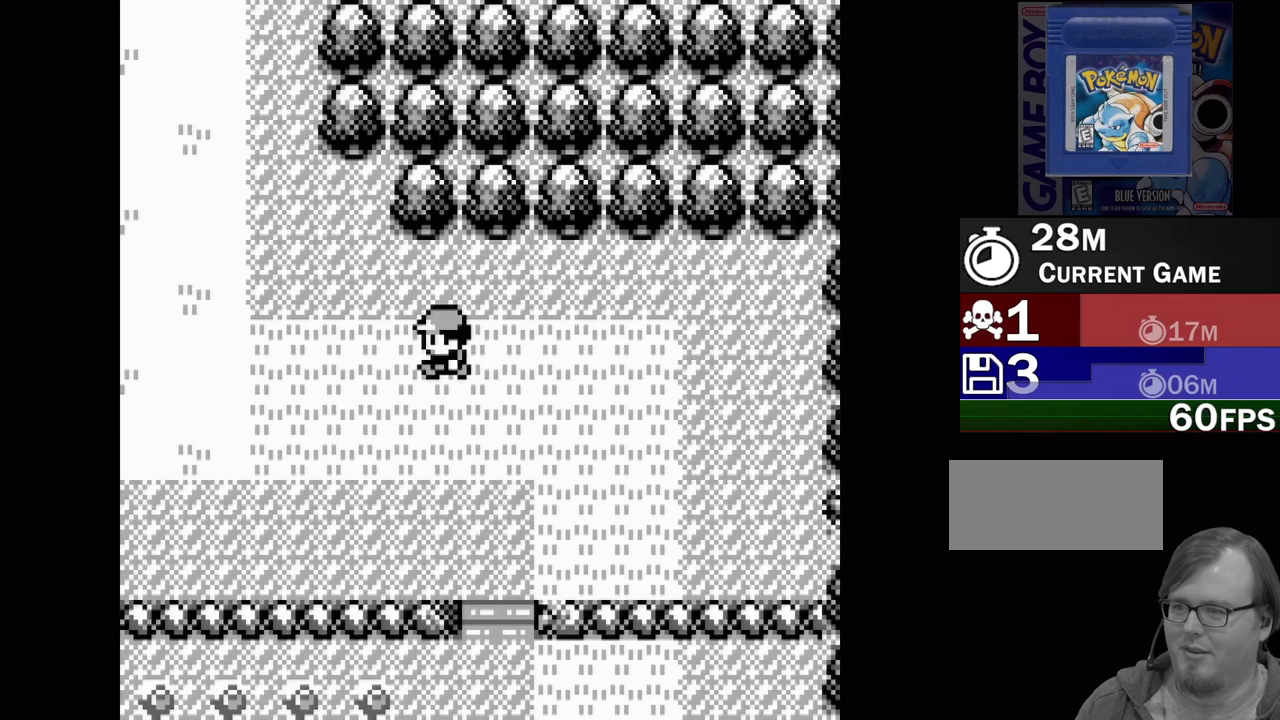
{"buttons": [], "events": [[450, "DPAD_LEFT", "up"]]}
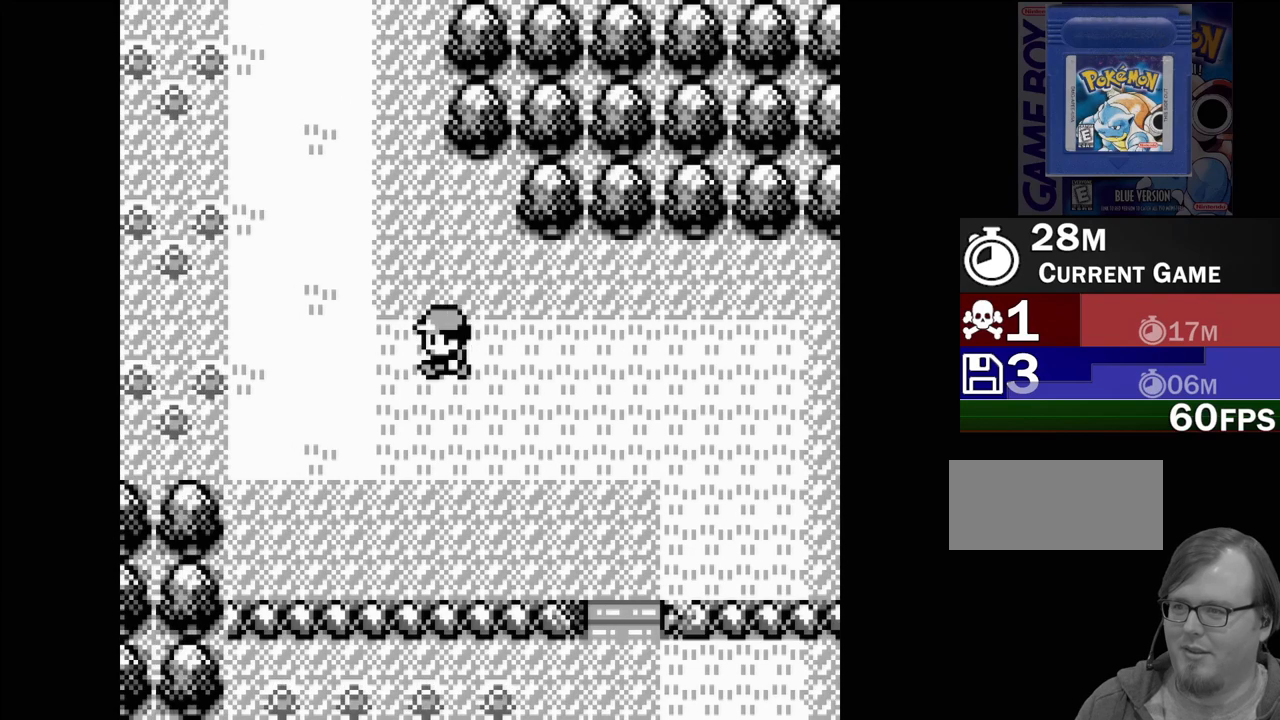
{"buttons": ["DPAD_UP"], "events": [[100, "DPAD_UP", "down"]]}
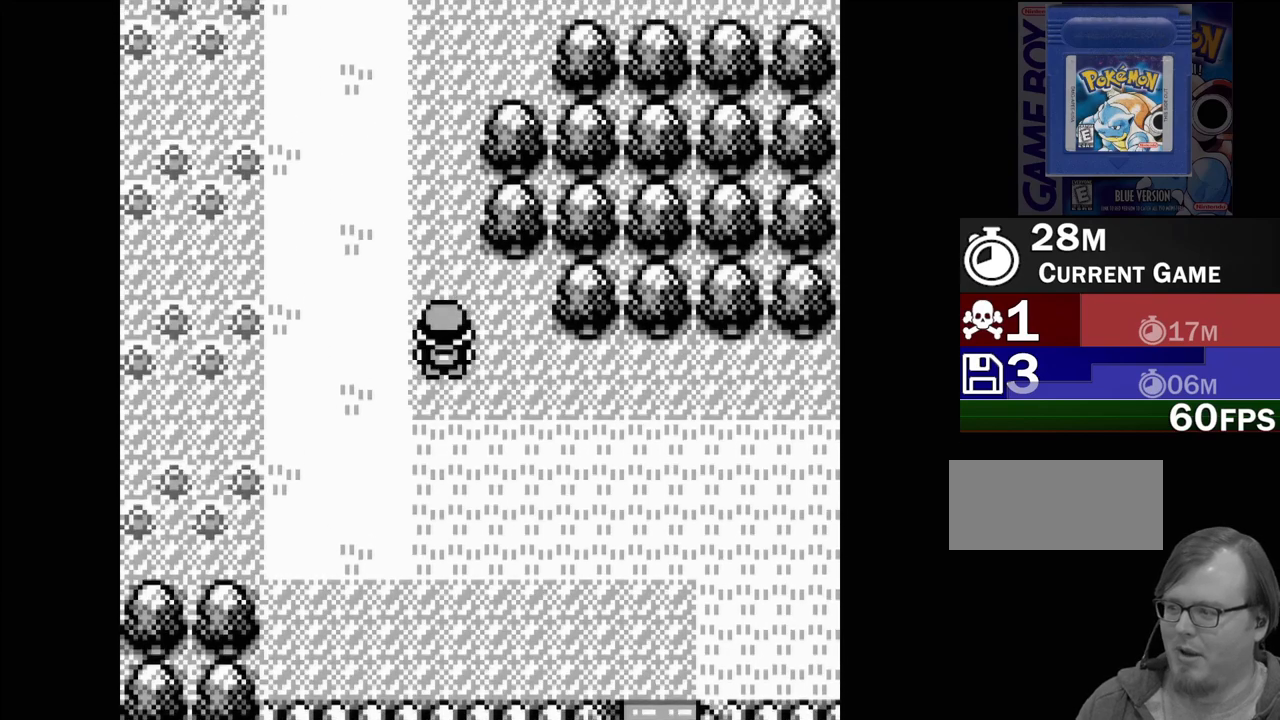
{"buttons": ["DPAD_UP"], "events": []}
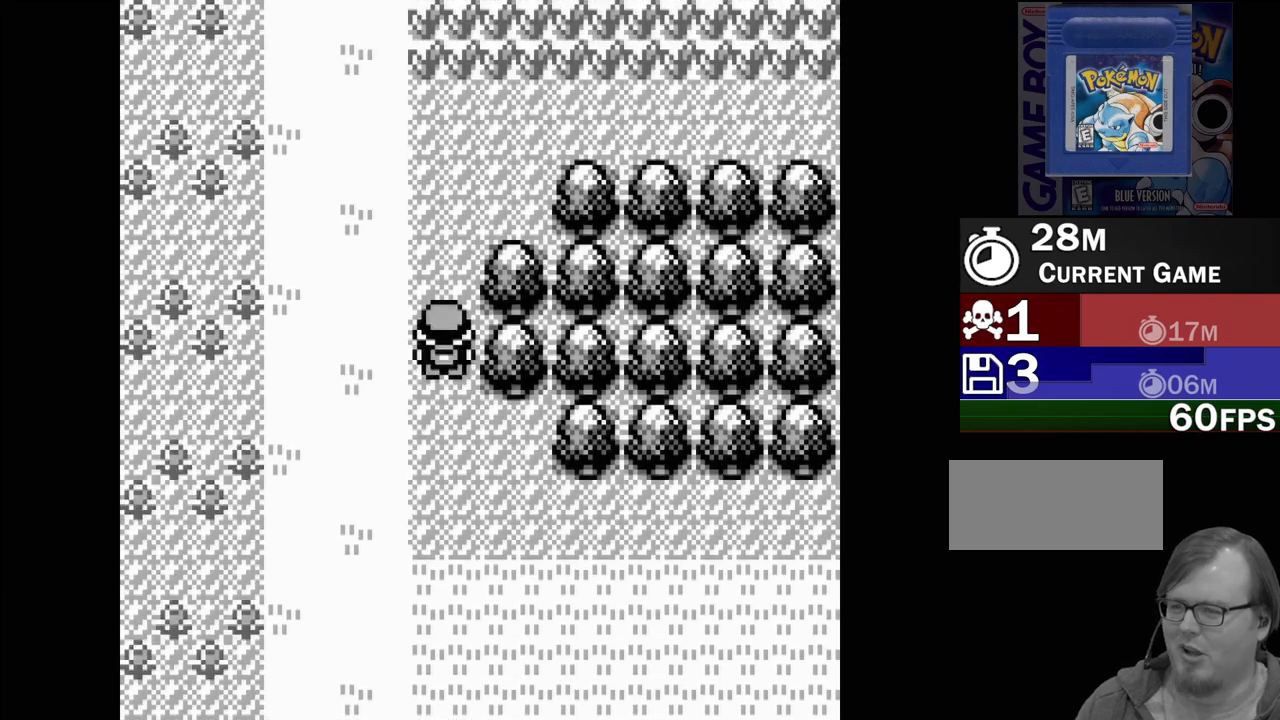
{"buttons": ["DPAD_UP"], "events": []}
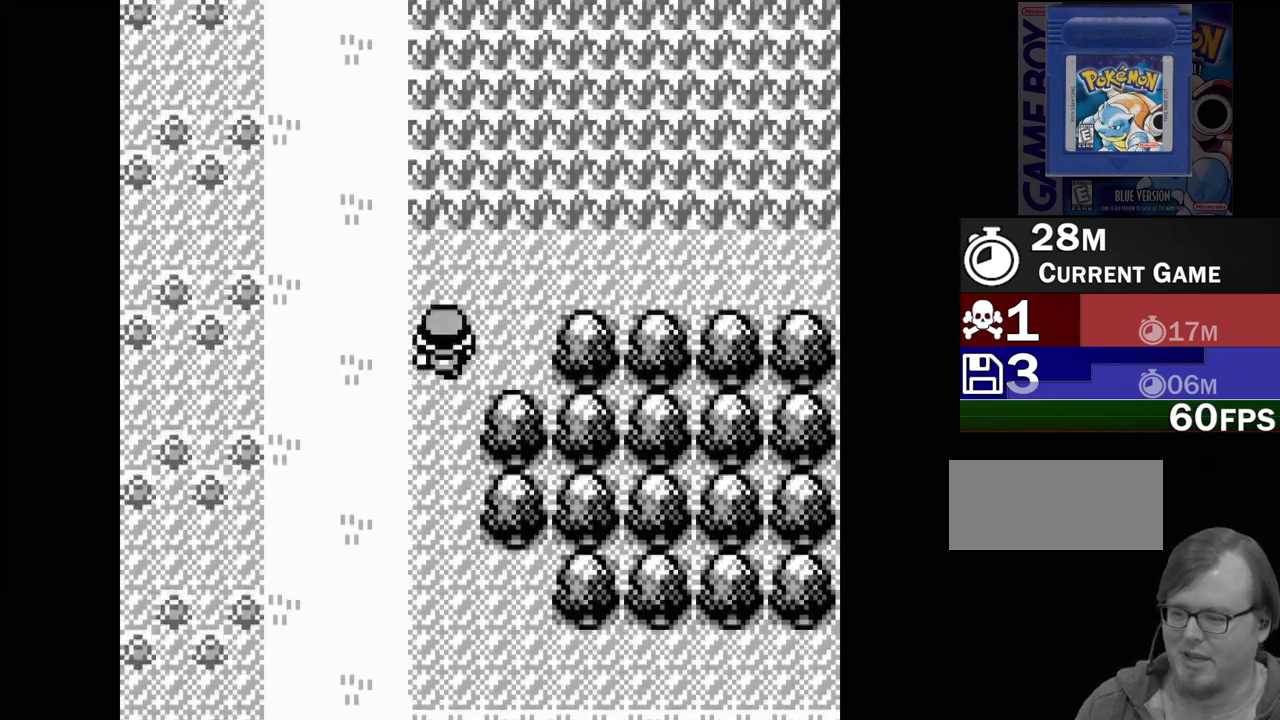
{"buttons": ["DPAD_RIGHT"], "events": [[83, "DPAD_UP", "up"], [217, "DPAD_RIGHT", "down"]]}
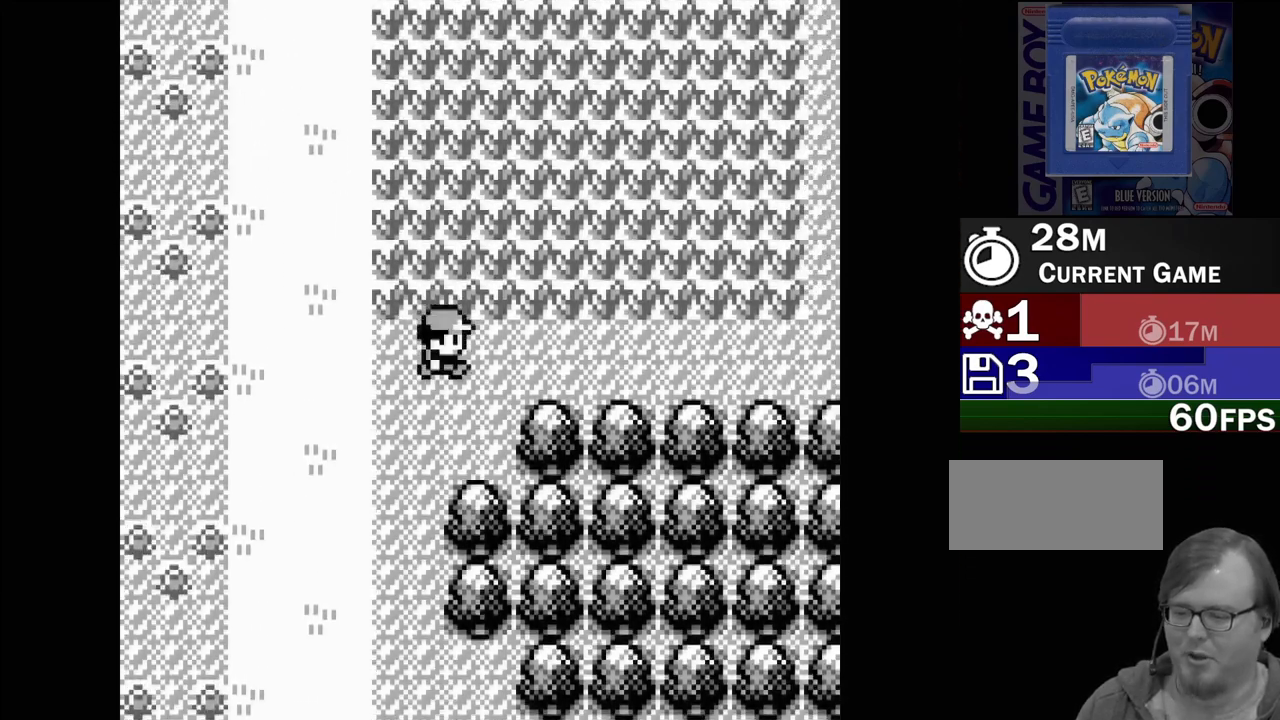
{"buttons": ["DPAD_RIGHT"], "events": []}
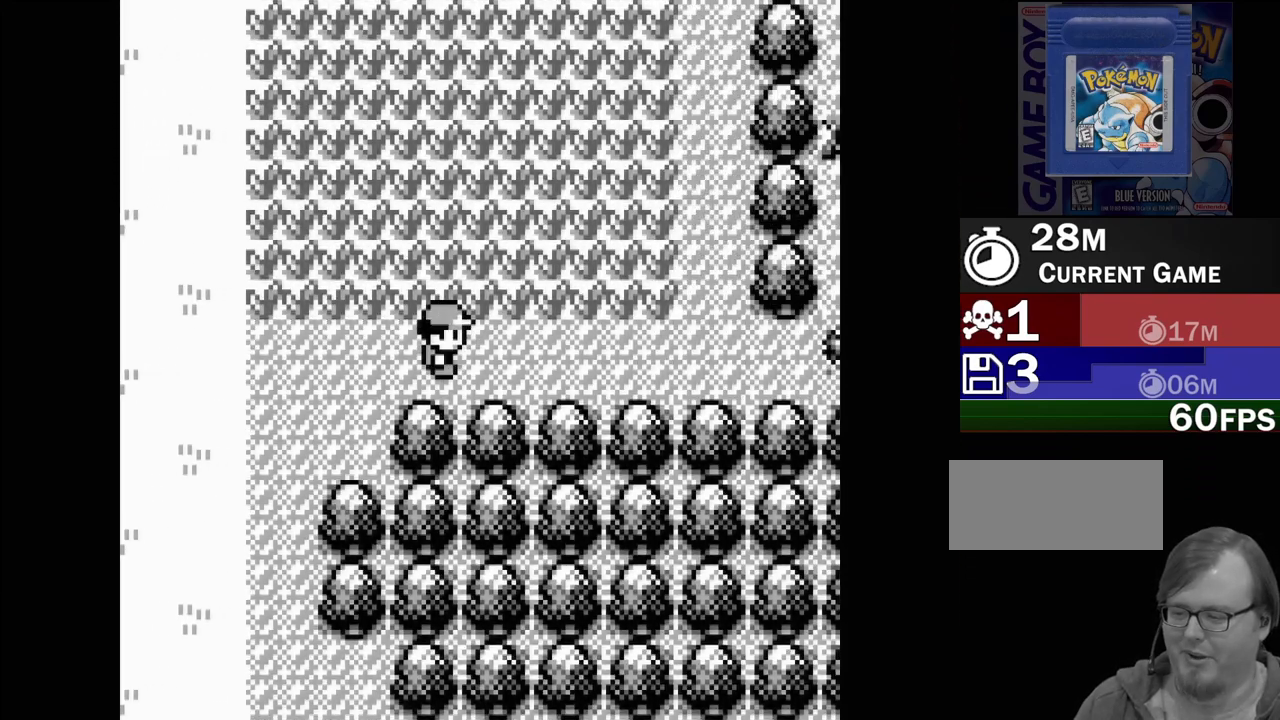
{"buttons": ["DPAD_RIGHT"], "events": []}
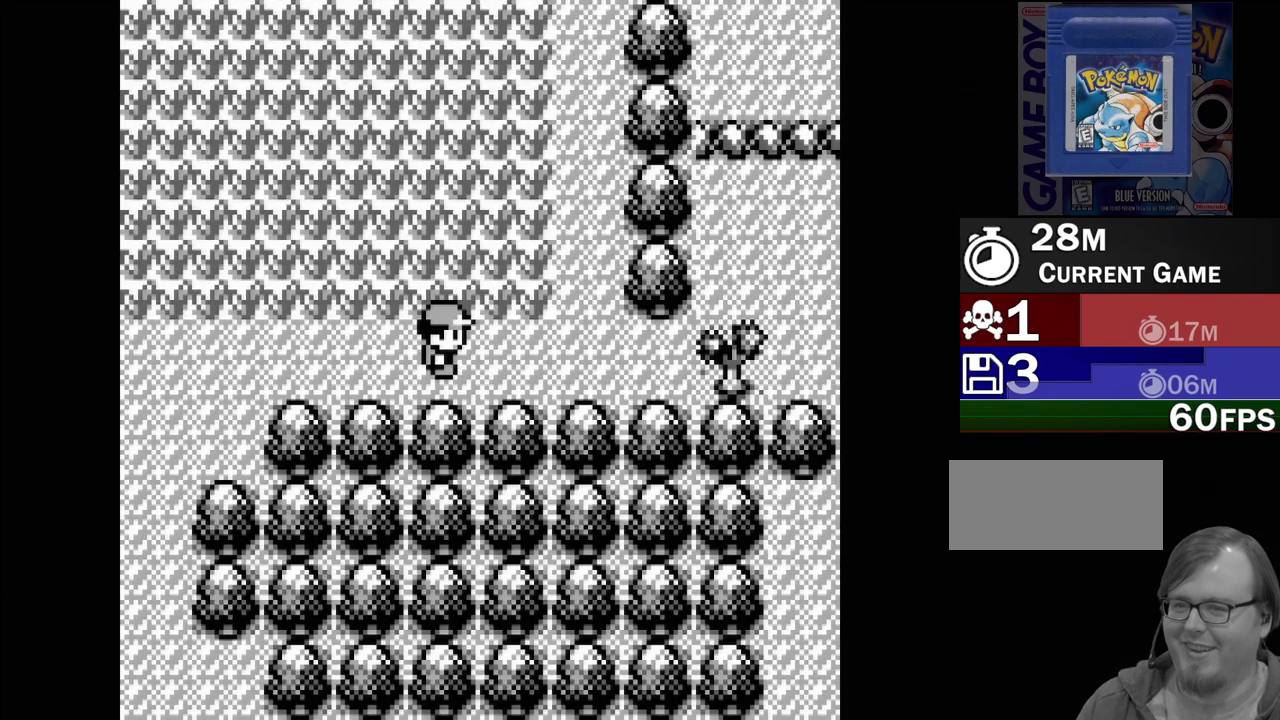
{"buttons": [], "events": [[317, "DPAD_RIGHT", "up"]]}
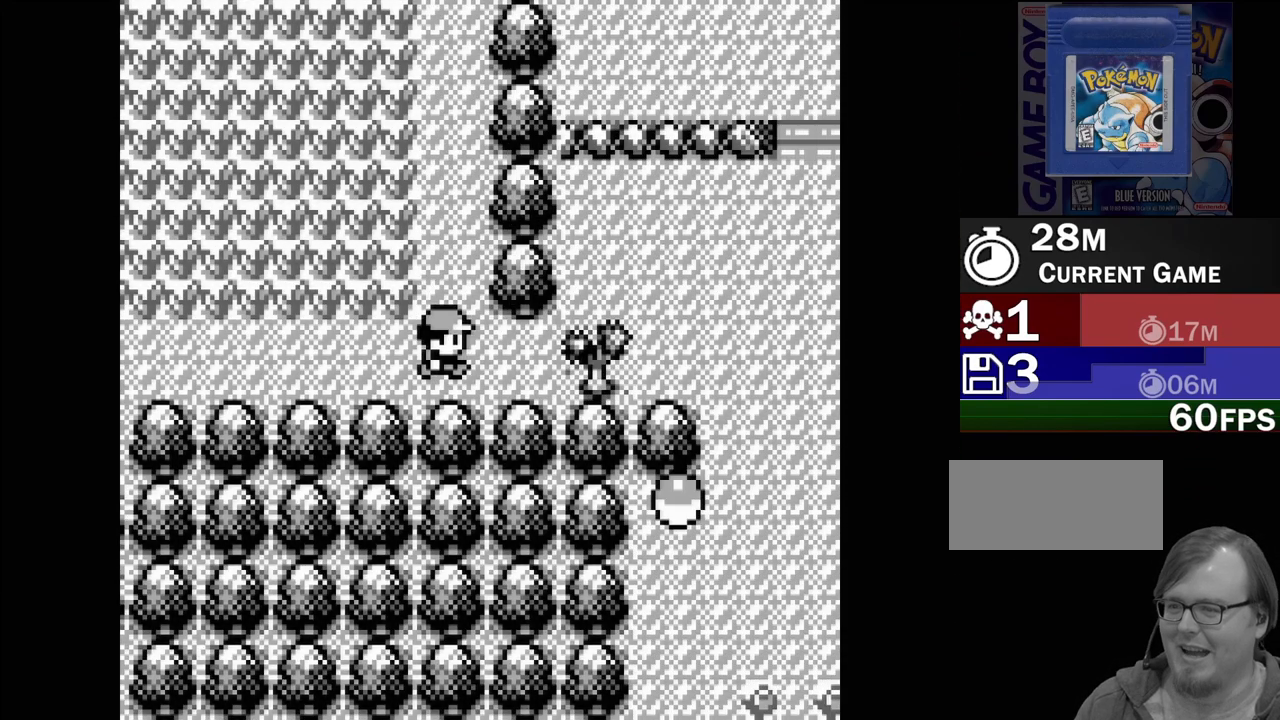
{"buttons": ["DPAD_UP"], "events": [[133, "DPAD_UP", "down"]]}
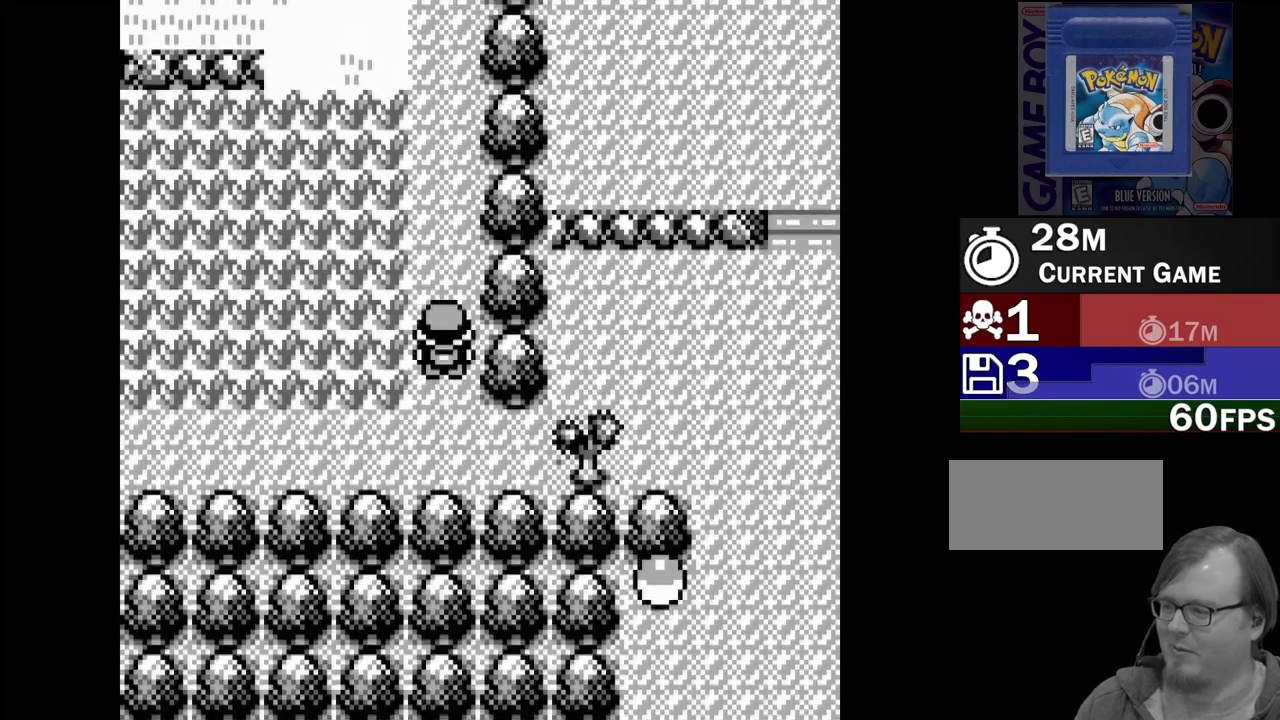
{"buttons": ["DPAD_UP"], "events": []}
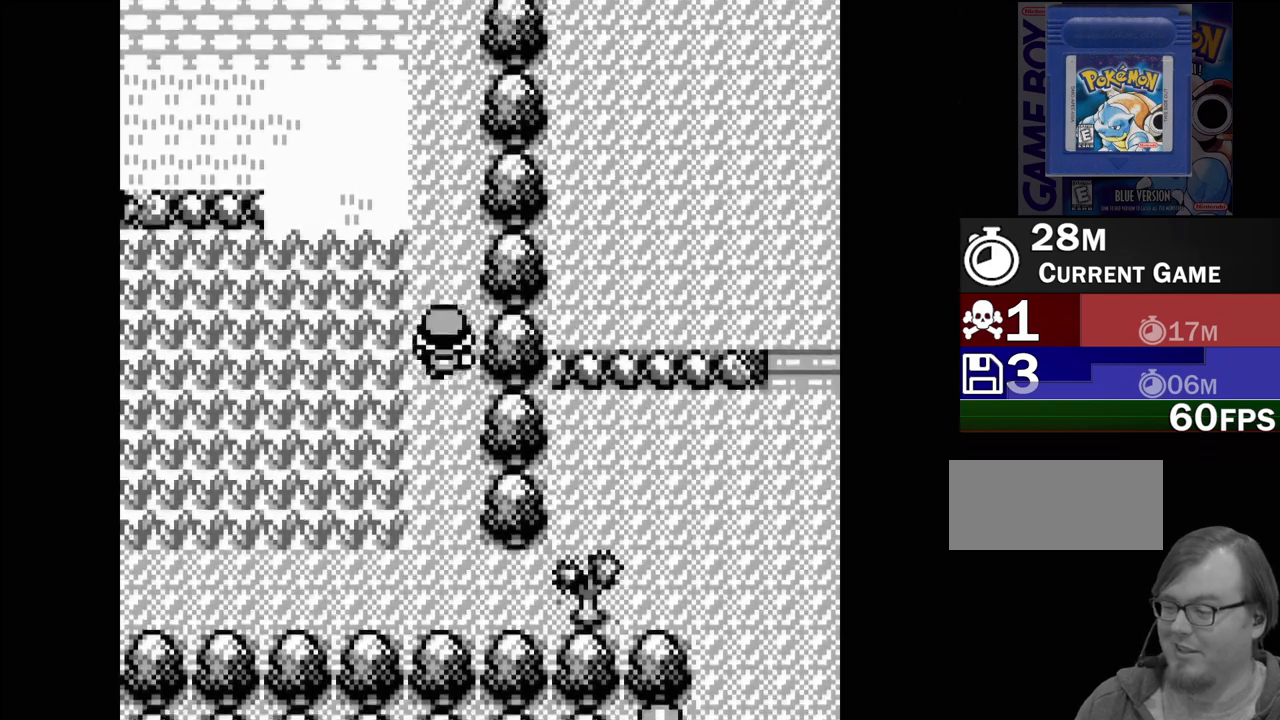
{"buttons": ["DPAD_UP"], "events": []}
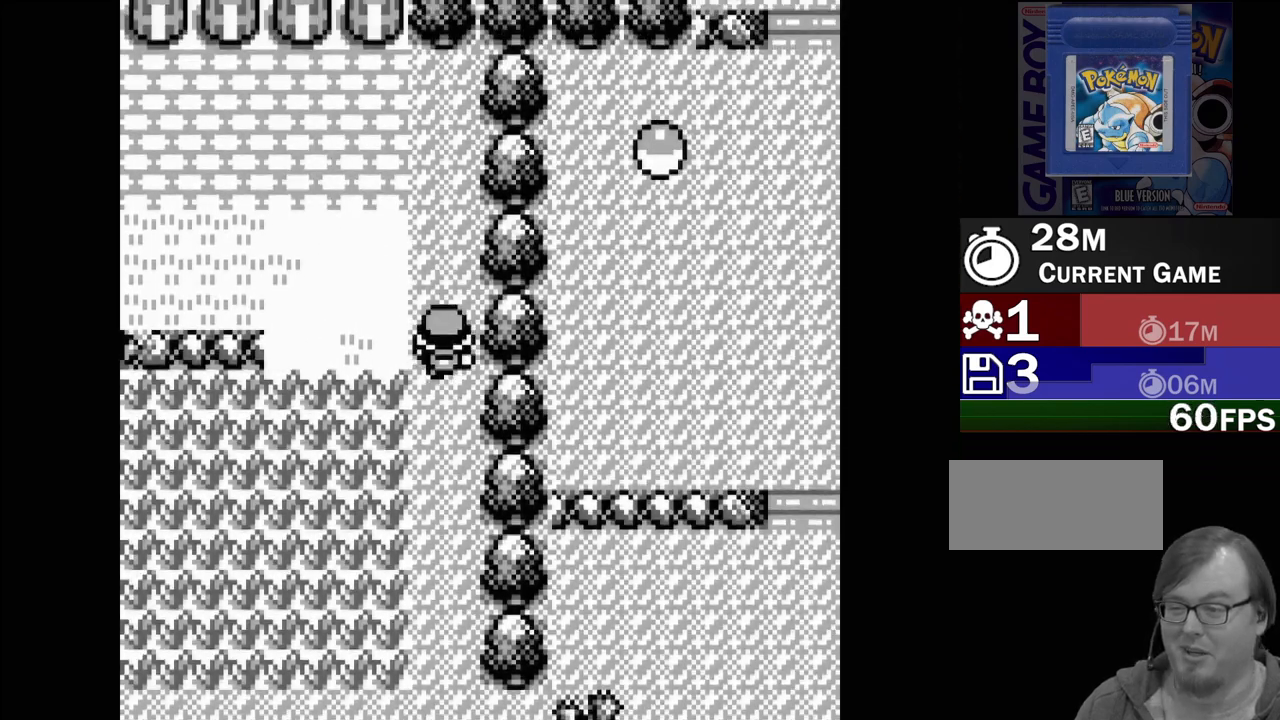
{"buttons": ["DPAD_LEFT"], "events": [[217, "DPAD_UP", "up"], [400, "DPAD_LEFT", "down"]]}
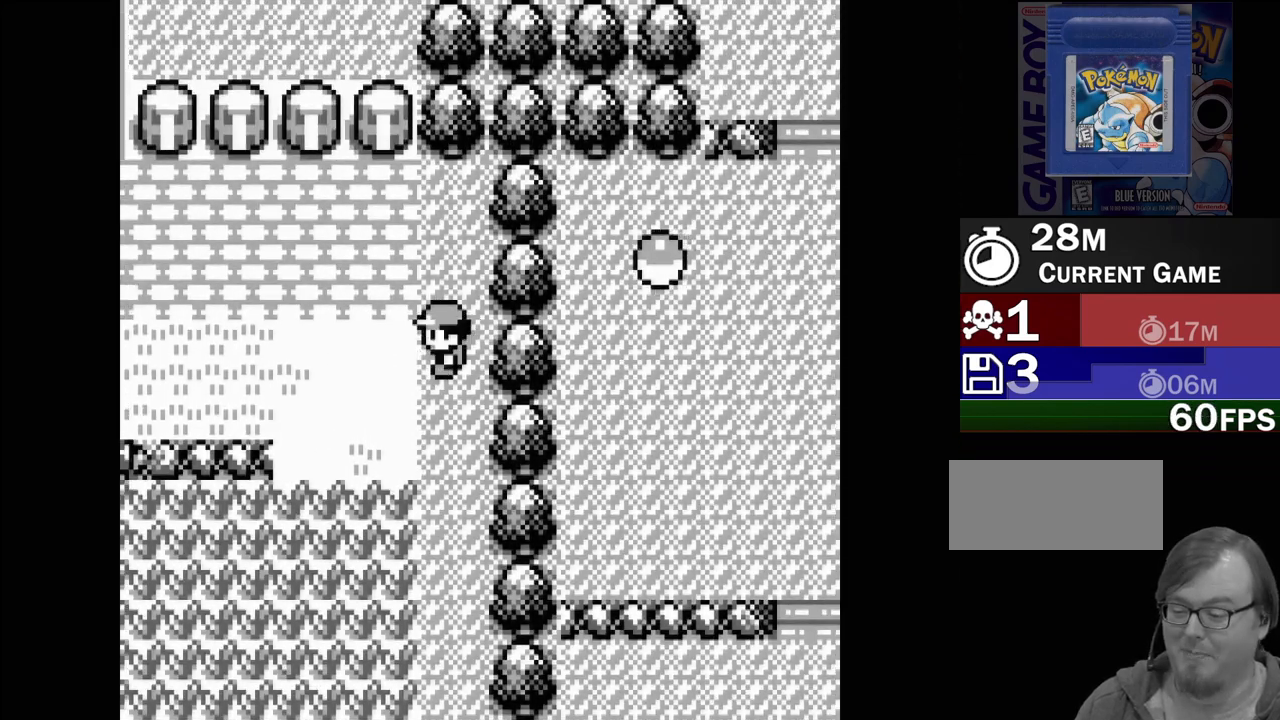
{"buttons": ["DPAD_LEFT"], "events": []}
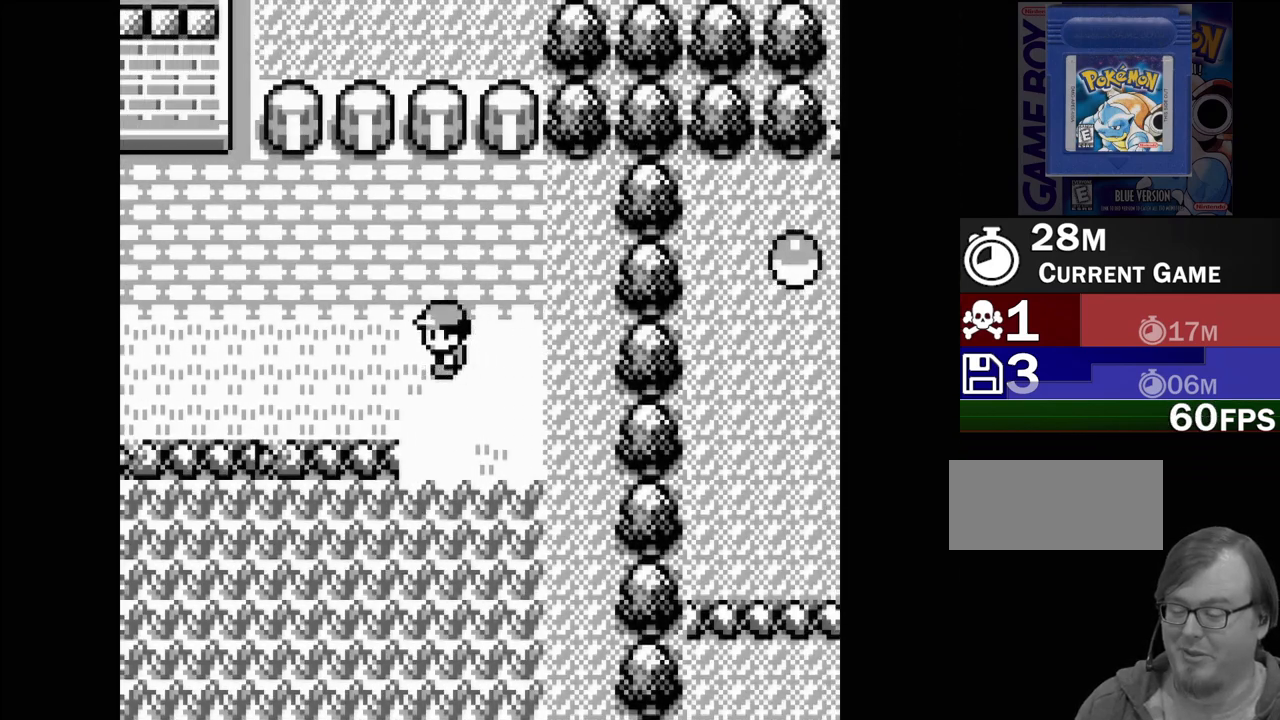
{"buttons": ["DPAD_LEFT"], "events": []}
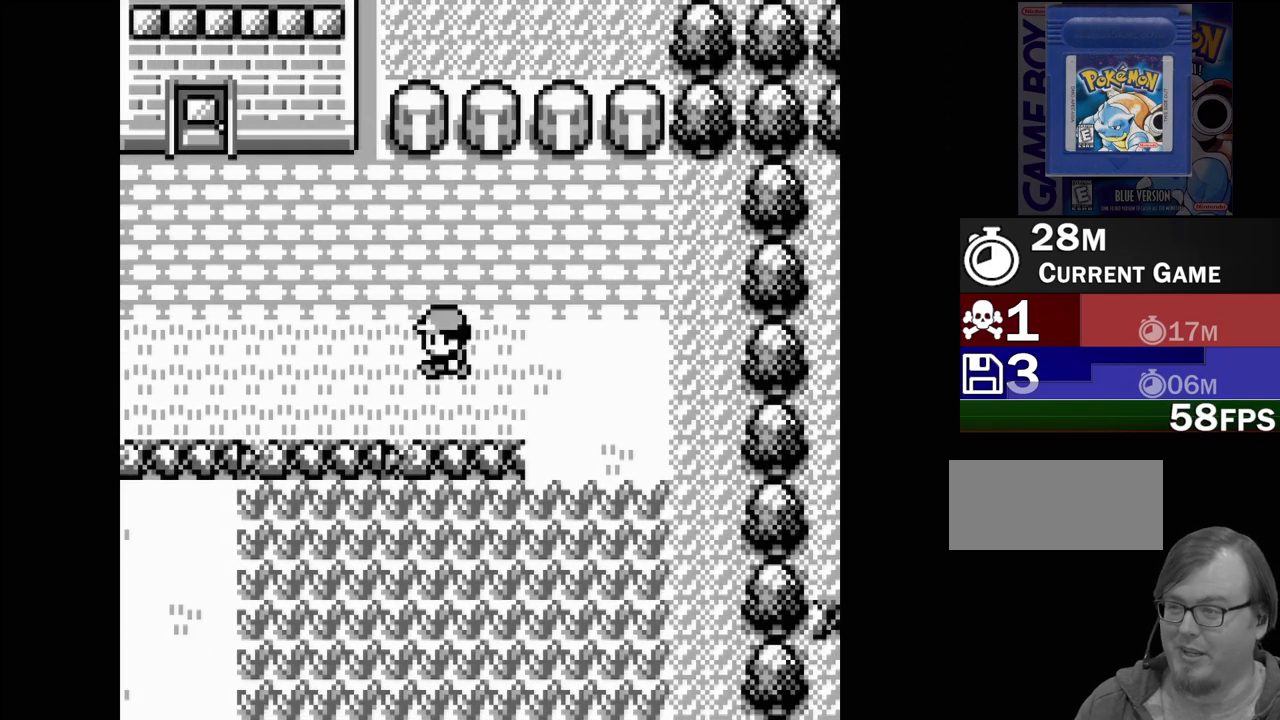
{"buttons": ["DPAD_LEFT"], "events": []}
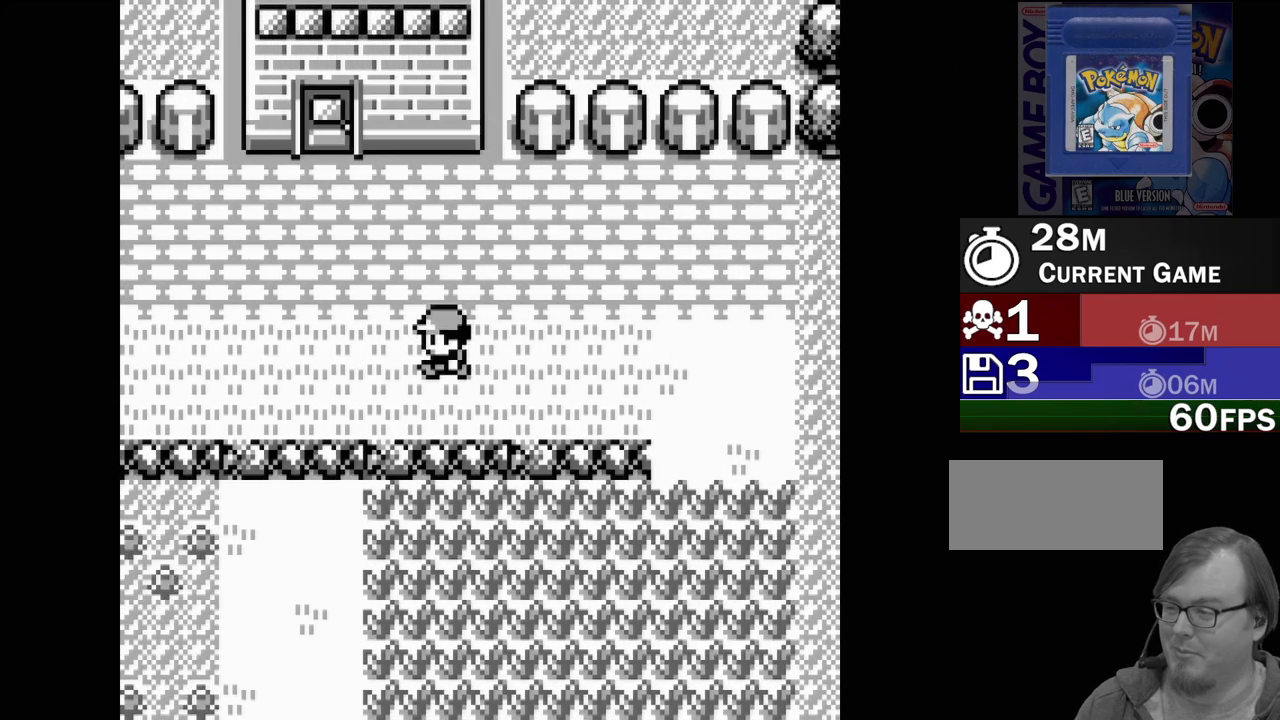
{"buttons": ["DPAD_UP"], "events": [[217, "DPAD_LEFT", "up"], [450, "DPAD_UP", "down"]]}
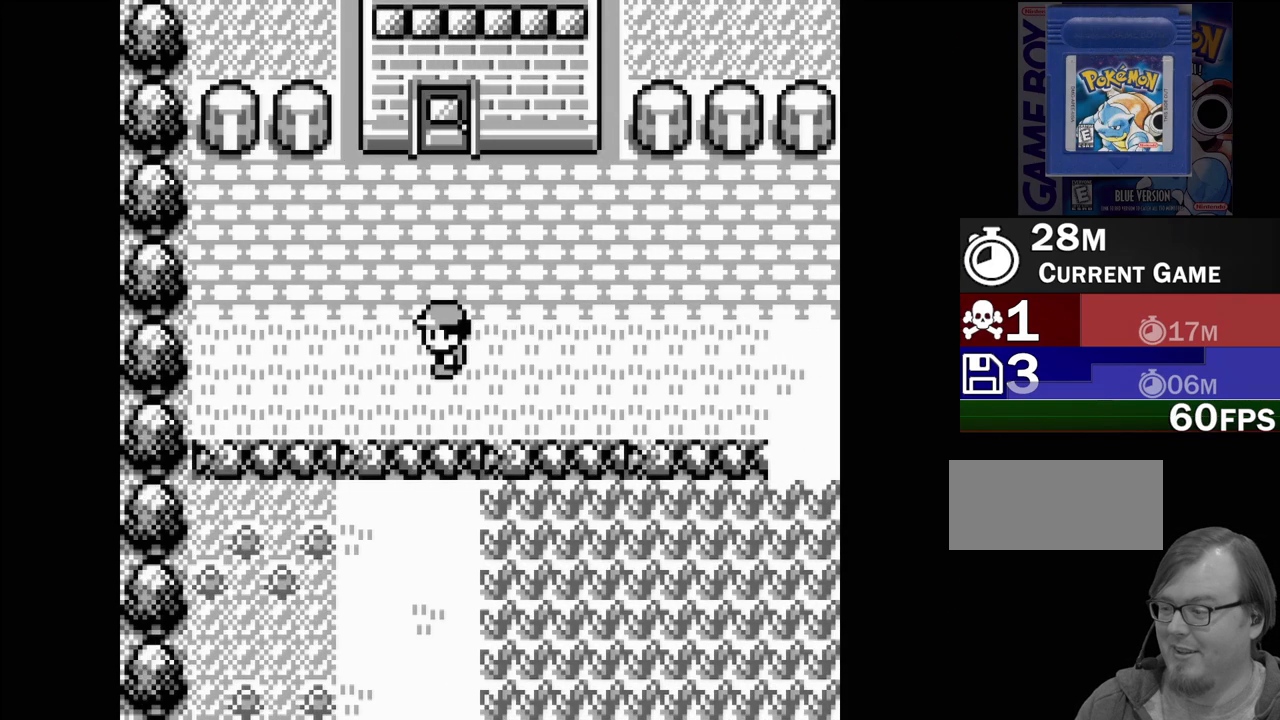
{"buttons": ["DPAD_UP"], "events": []}
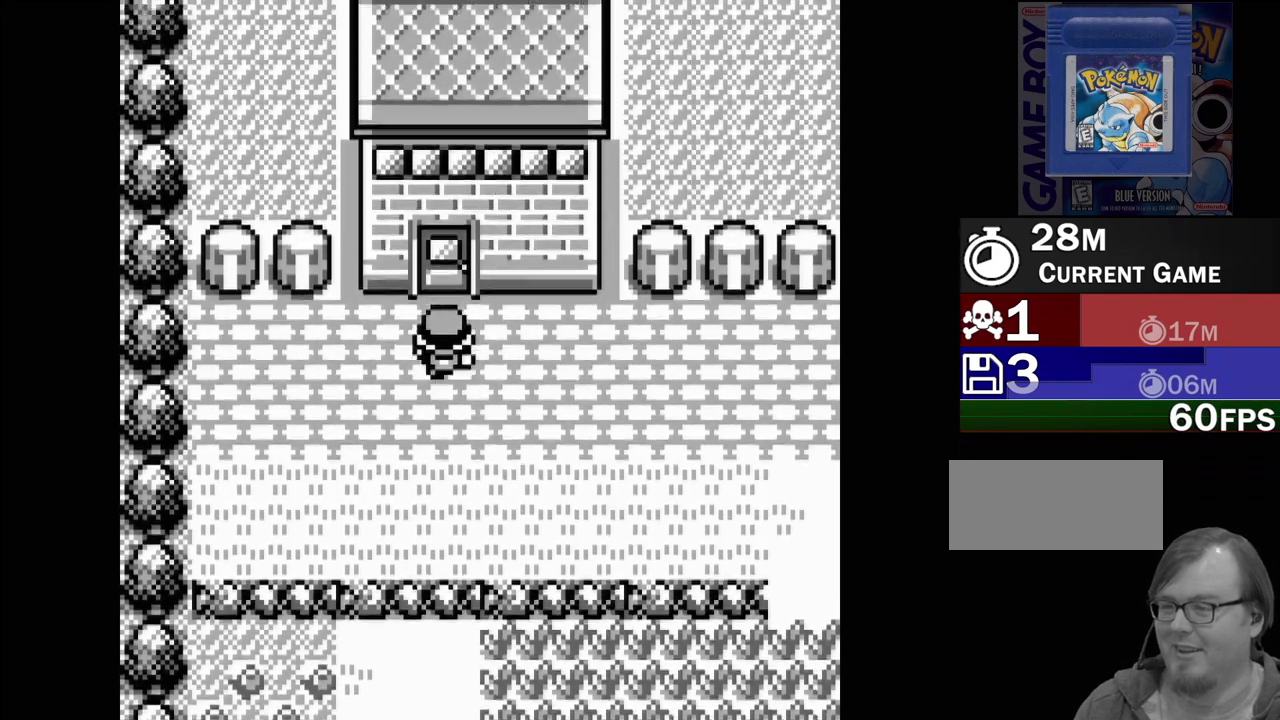
{"buttons": [], "events": [[450, "DPAD_UP", "up"]]}
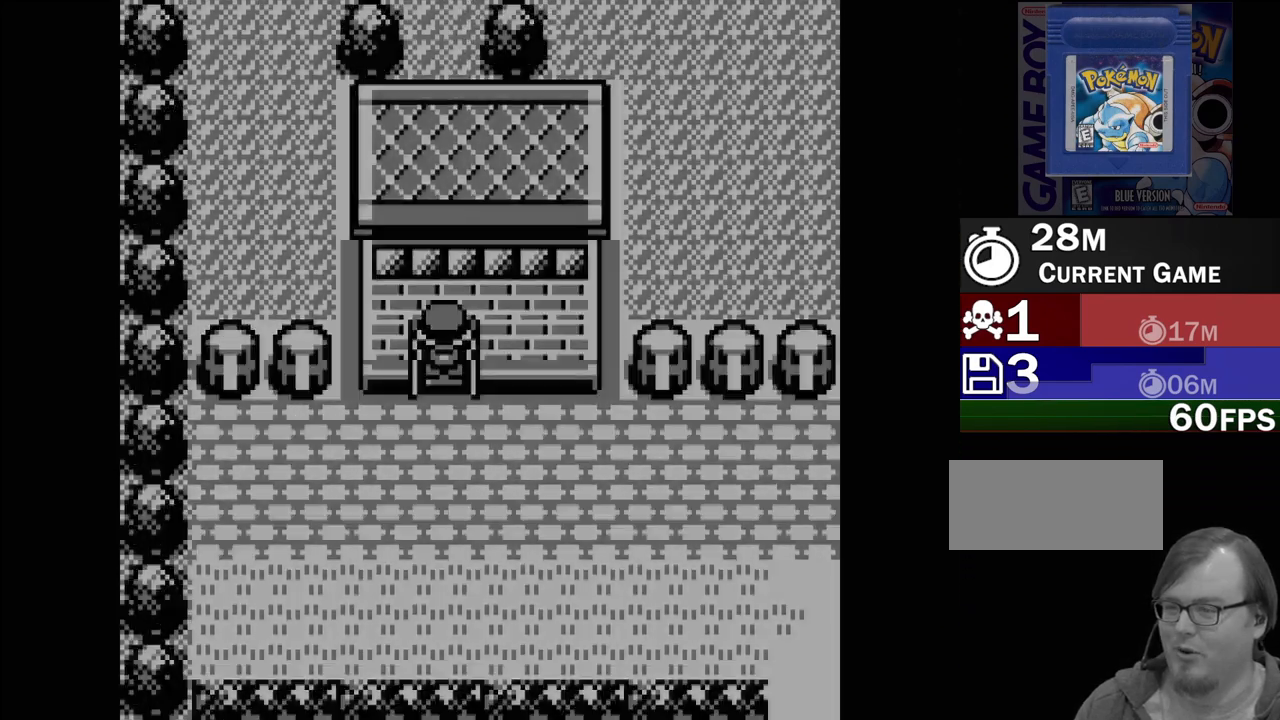
{"buttons": [], "events": []}